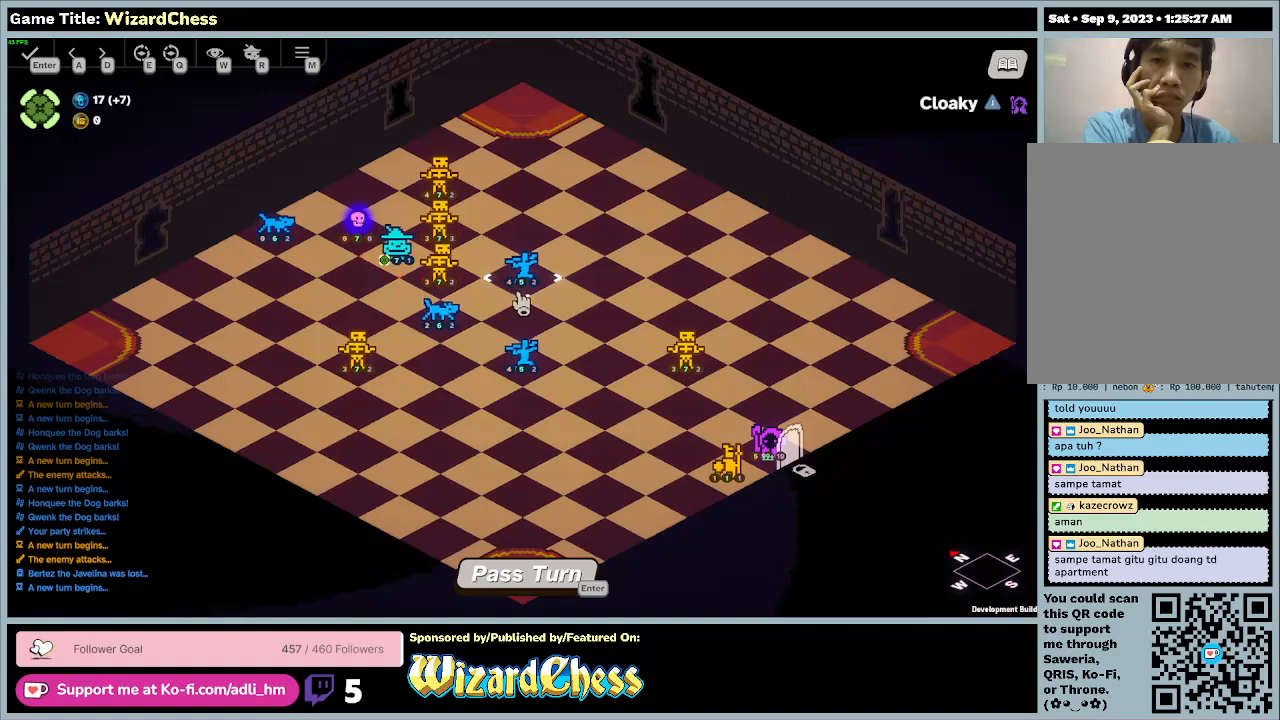
Gameplay with keyboard and mouse; each line is a JSON object with the keys and mouse buttons held at the frame after it. "events" lists presses ("down") and releases ("up") of "0", "1", "2", "3", "4", "5", "6", "7", "8", "9", "a", "alt", "b", "c", "caps_lock", "ctrl", "d", "down", "e", "escape", "f", "f1", "f2", "f3", "f4", "f5", "f6", "f7", "f8", "g", "h", "i", "j", "k", "l", "left", "m", "n", "o", "p", "q", "r", "return", "right", "s", "shift", "space", "t", "tab", "tilde", "u", "up", "v", "w", "x", "y", "z", "mouse_left", "mouse_wheel" and "mouse_right" between this image and that frame as [ms after this image, input, new state], when the widget could be followed in between. "mouse_left", "mouse_wheel", "mouse_right" = the "left", "wheel", "right" buttons of the "mouse" list. No other keys are recorded. "wheel" means that the mouse wheel is clicked or scrolled. Mouse movement is not recorded.
{"keys": [], "mouse": ["left"], "events": [[300, "mouse_left", "down"]]}
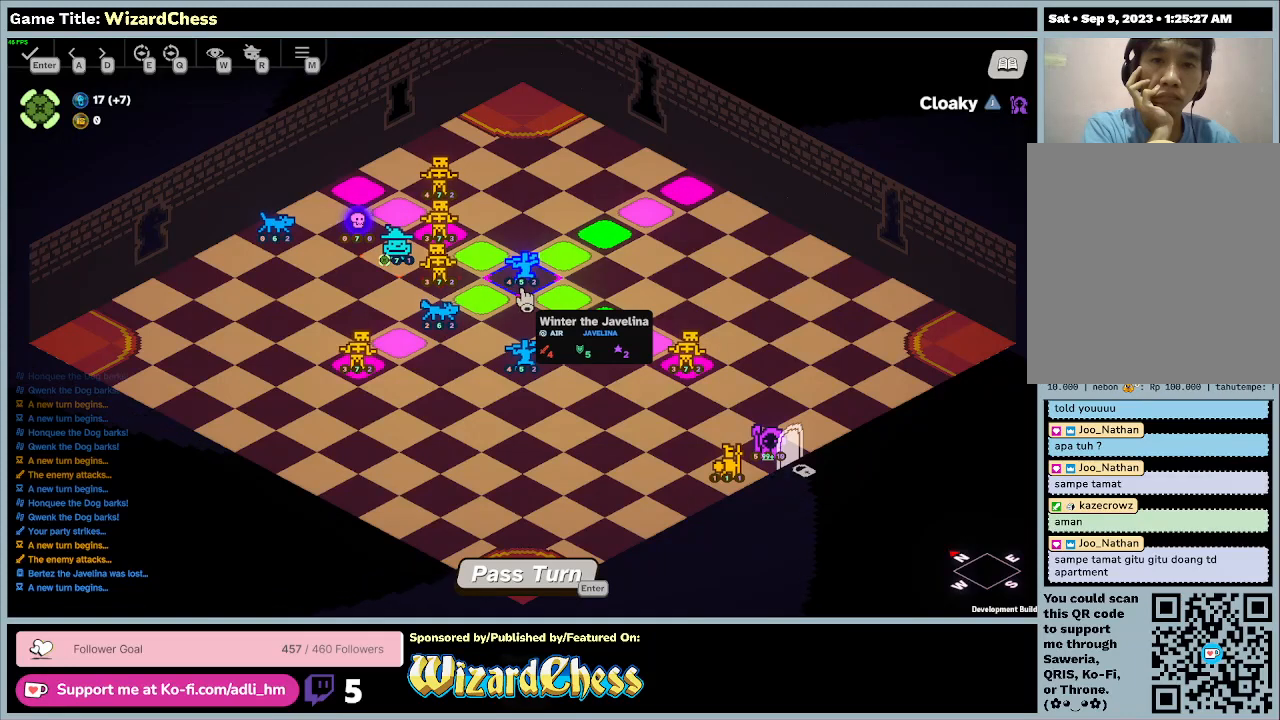
{"keys": [], "mouse": [], "events": [[67, "mouse_left", "up"]]}
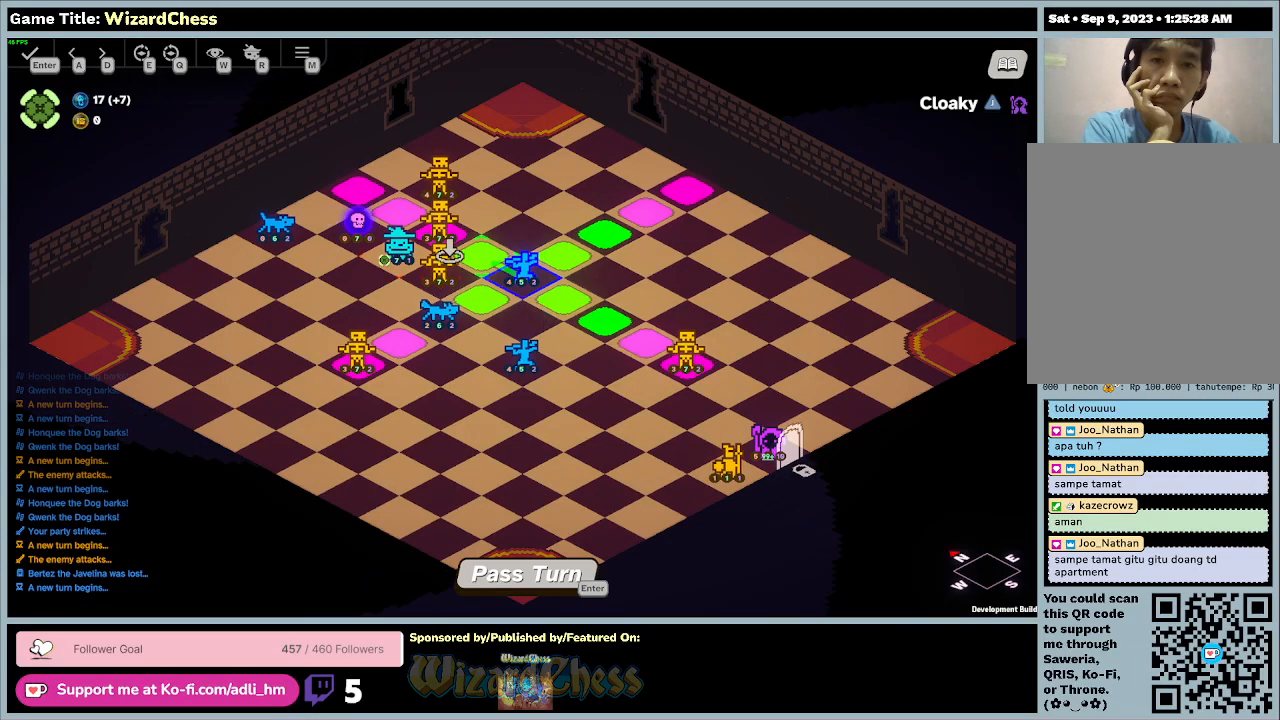
{"keys": [], "mouse": [], "events": []}
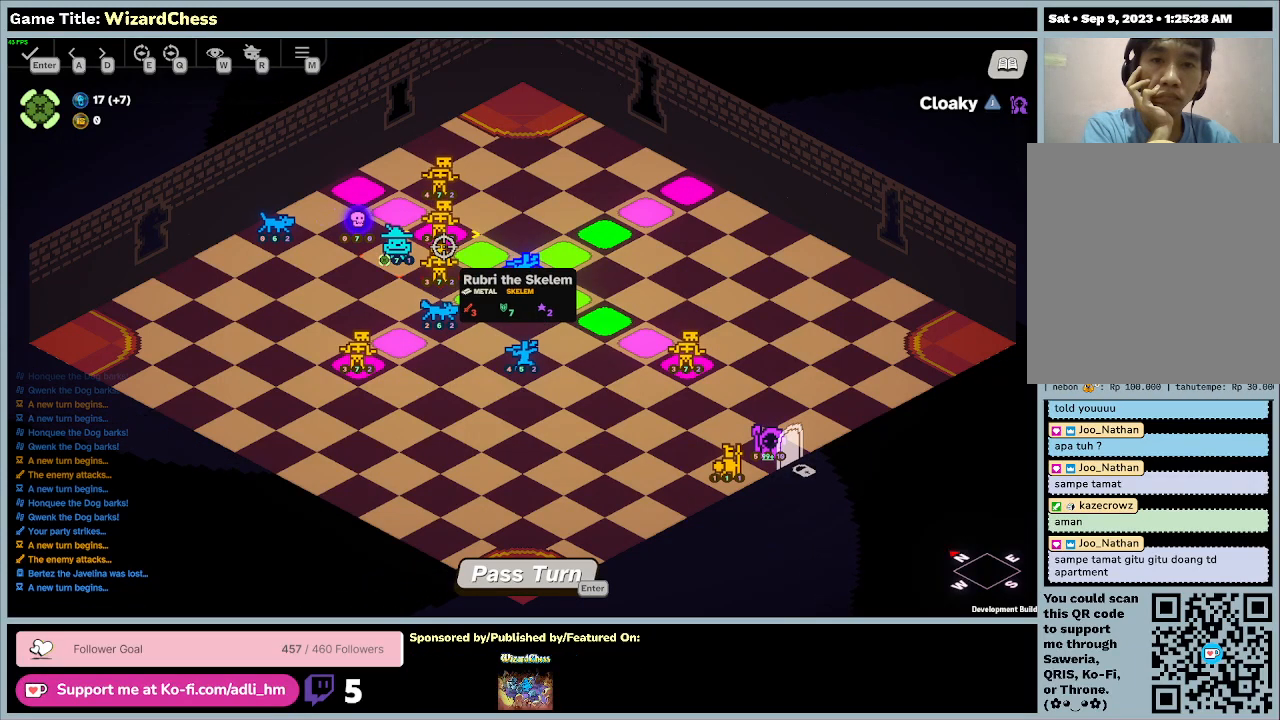
{"keys": [], "mouse": [], "events": [[100, "mouse_left", "down"], [433, "mouse_left", "up"]]}
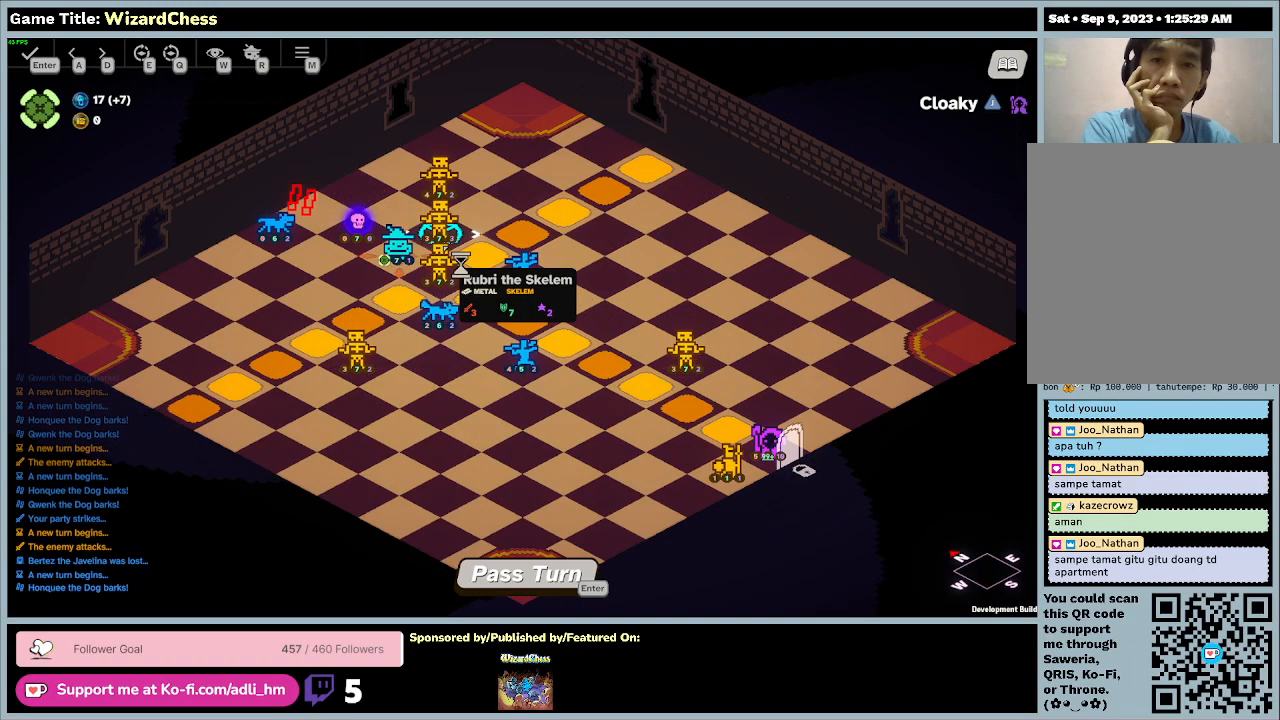
{"keys": [], "mouse": [], "events": []}
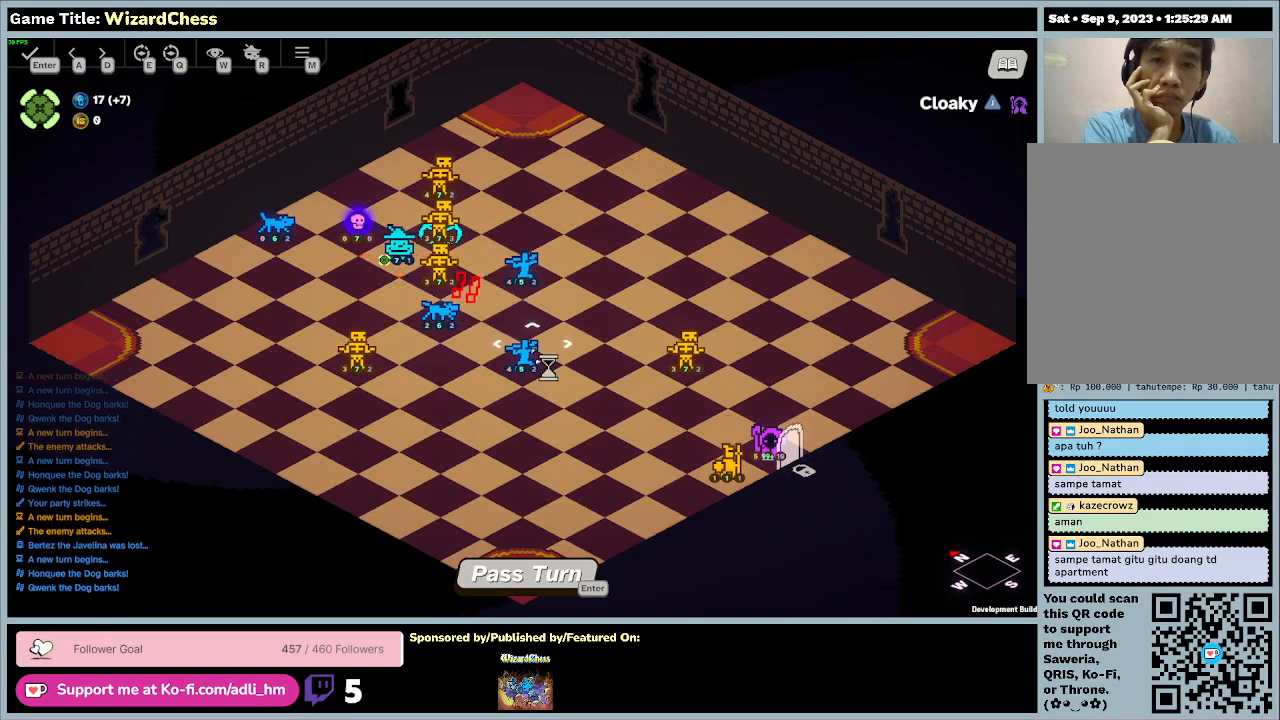
{"keys": [], "mouse": [], "events": []}
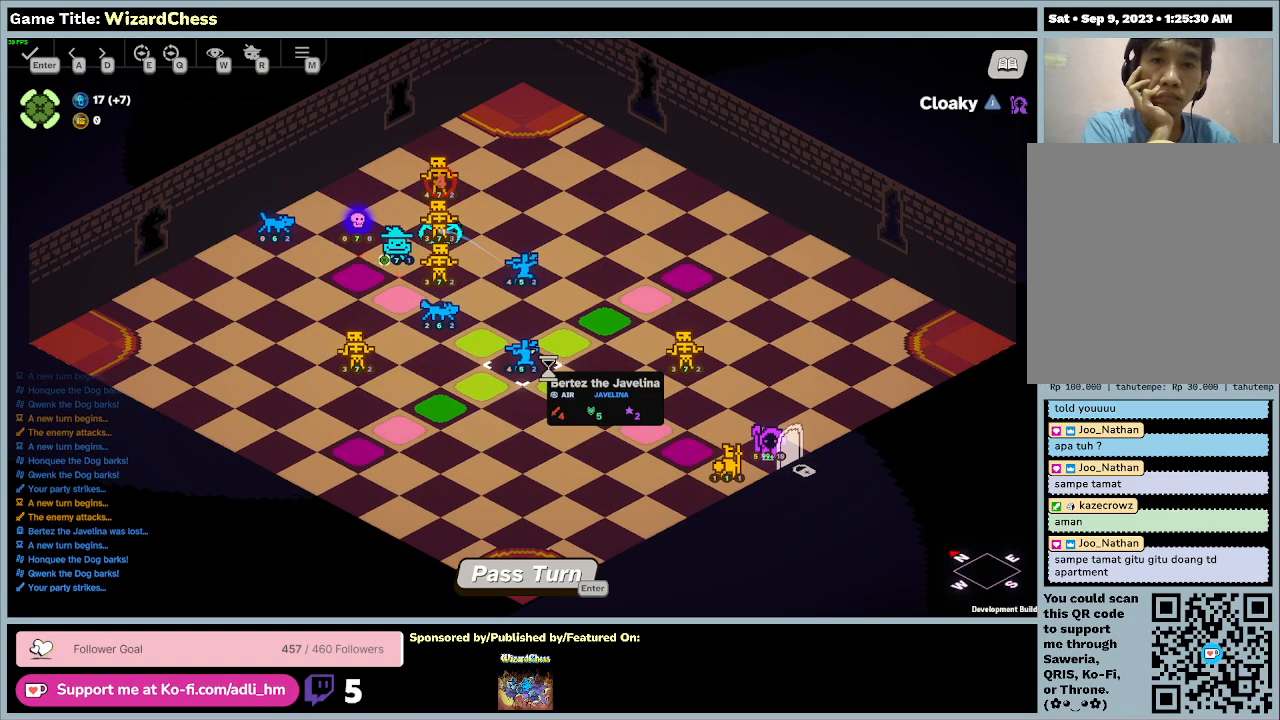
{"keys": [], "mouse": [], "events": []}
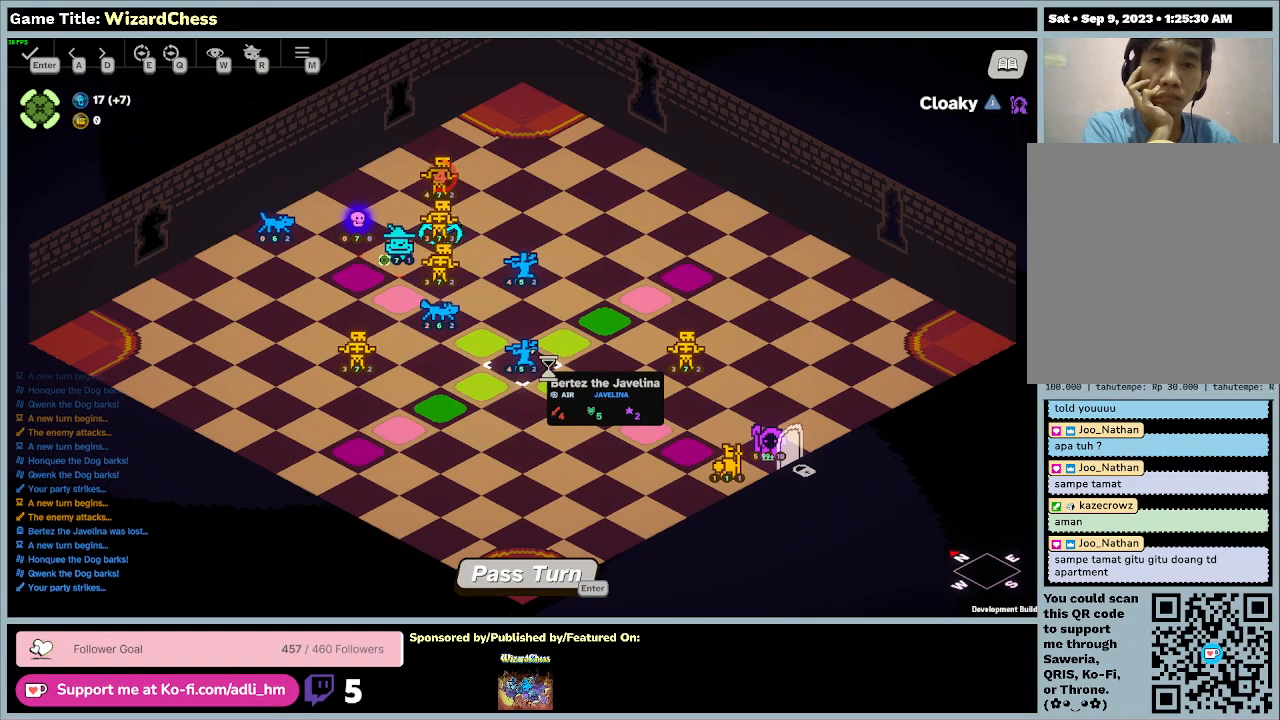
{"keys": [], "mouse": [], "events": []}
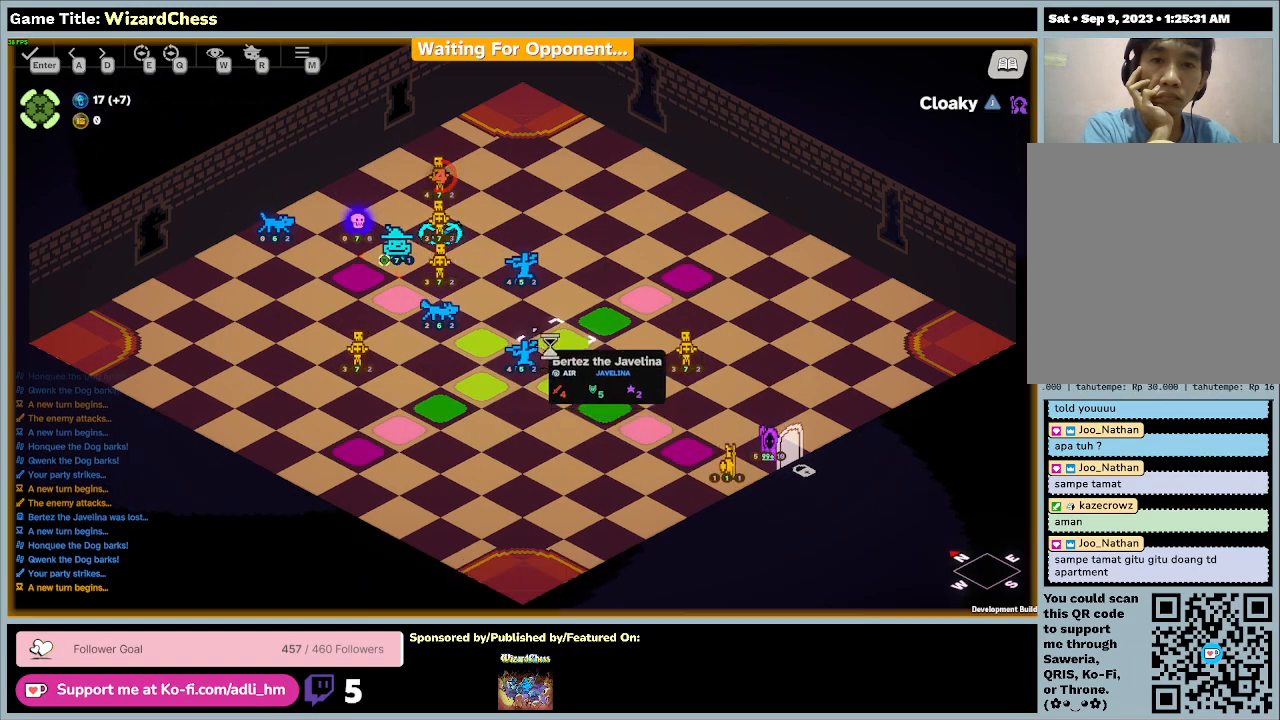
{"keys": [], "mouse": [], "events": []}
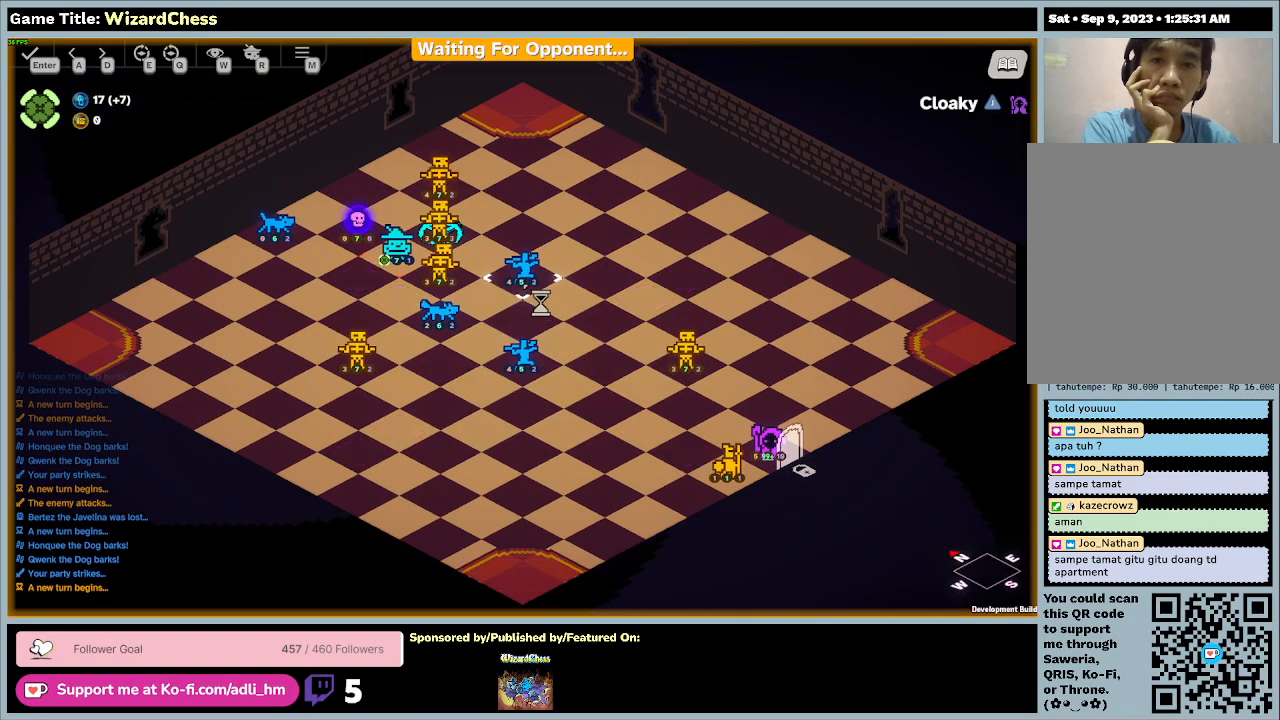
{"keys": [], "mouse": ["left"], "events": [[400, "mouse_left", "down"]]}
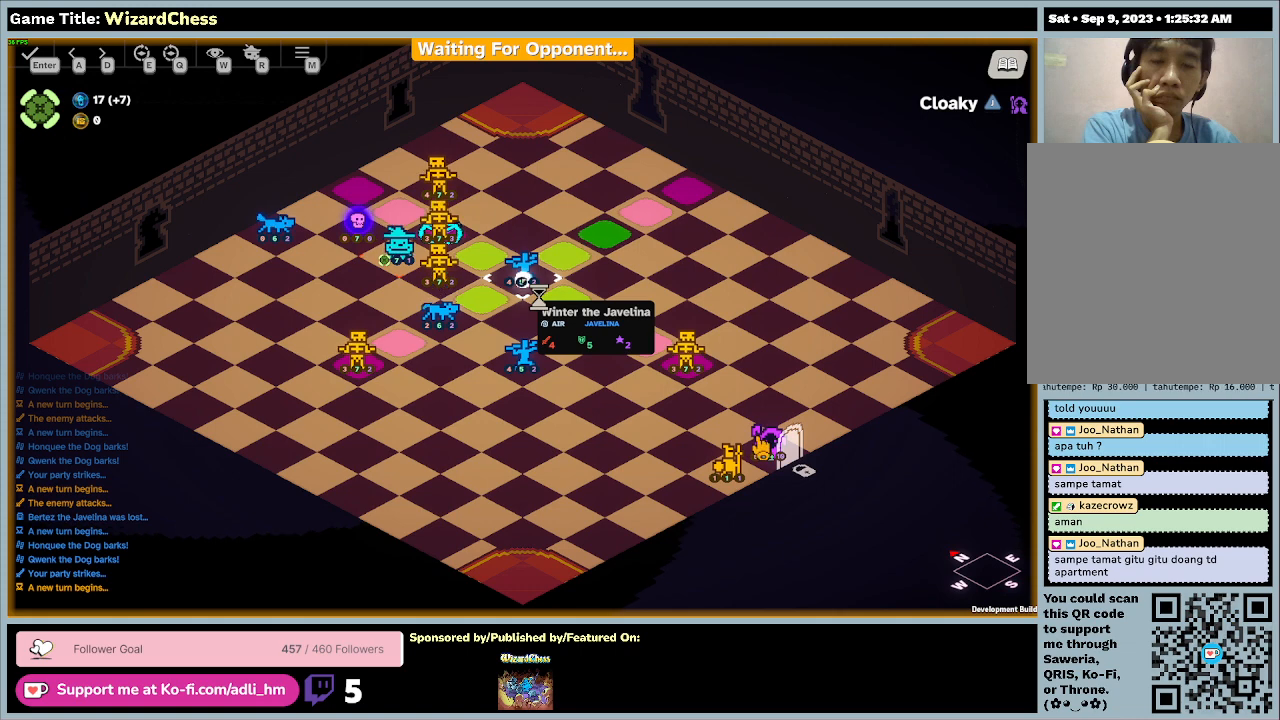
{"keys": [], "mouse": [], "events": [[267, "mouse_left", "up"]]}
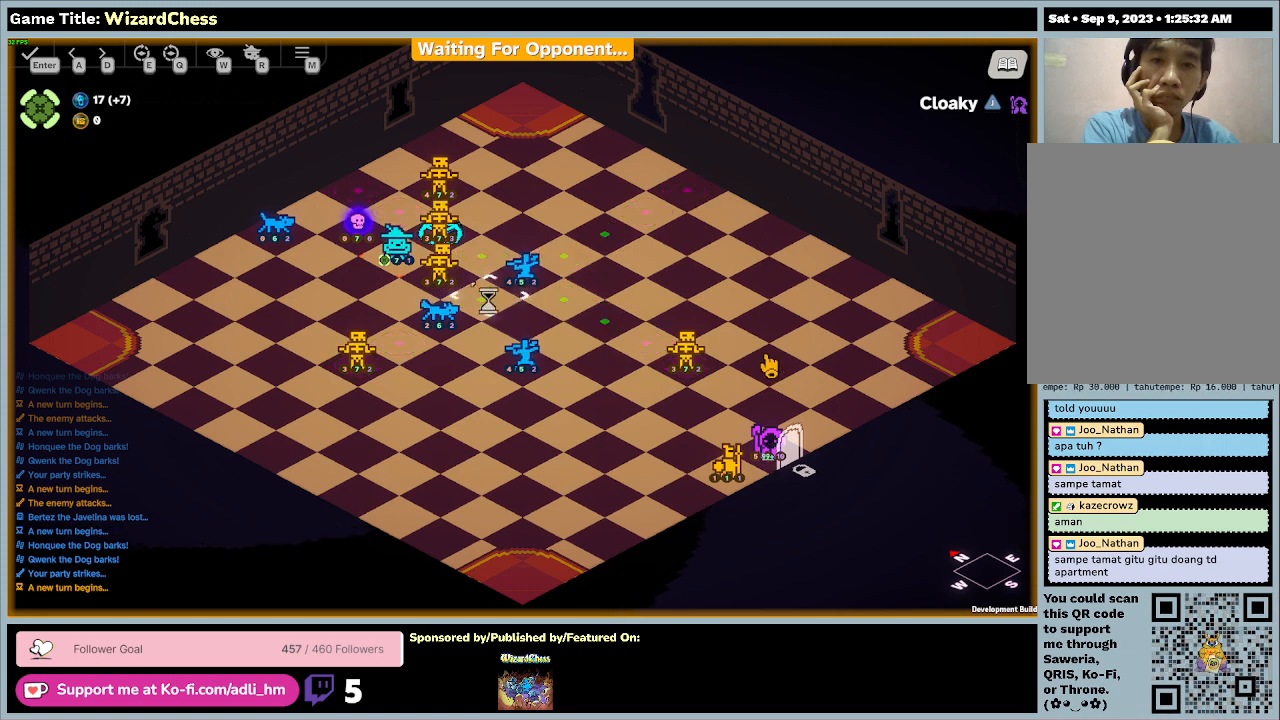
{"keys": [], "mouse": [], "events": []}
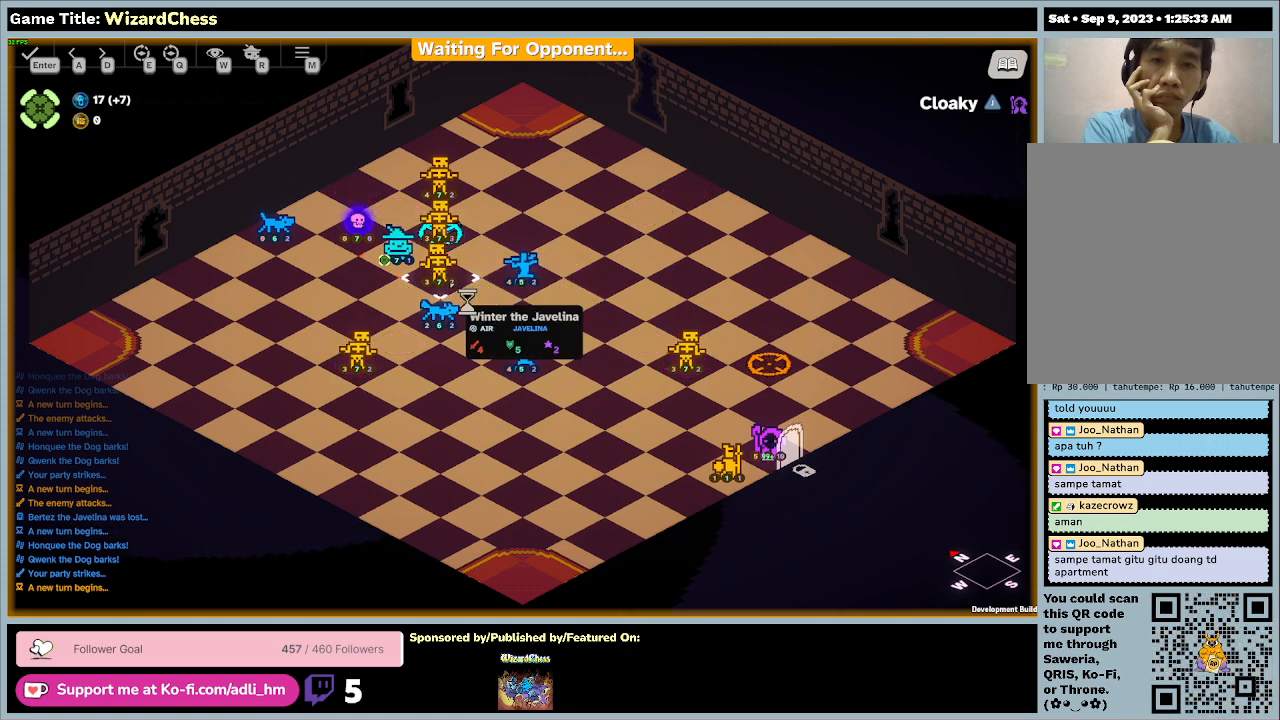
{"keys": [], "mouse": [], "events": []}
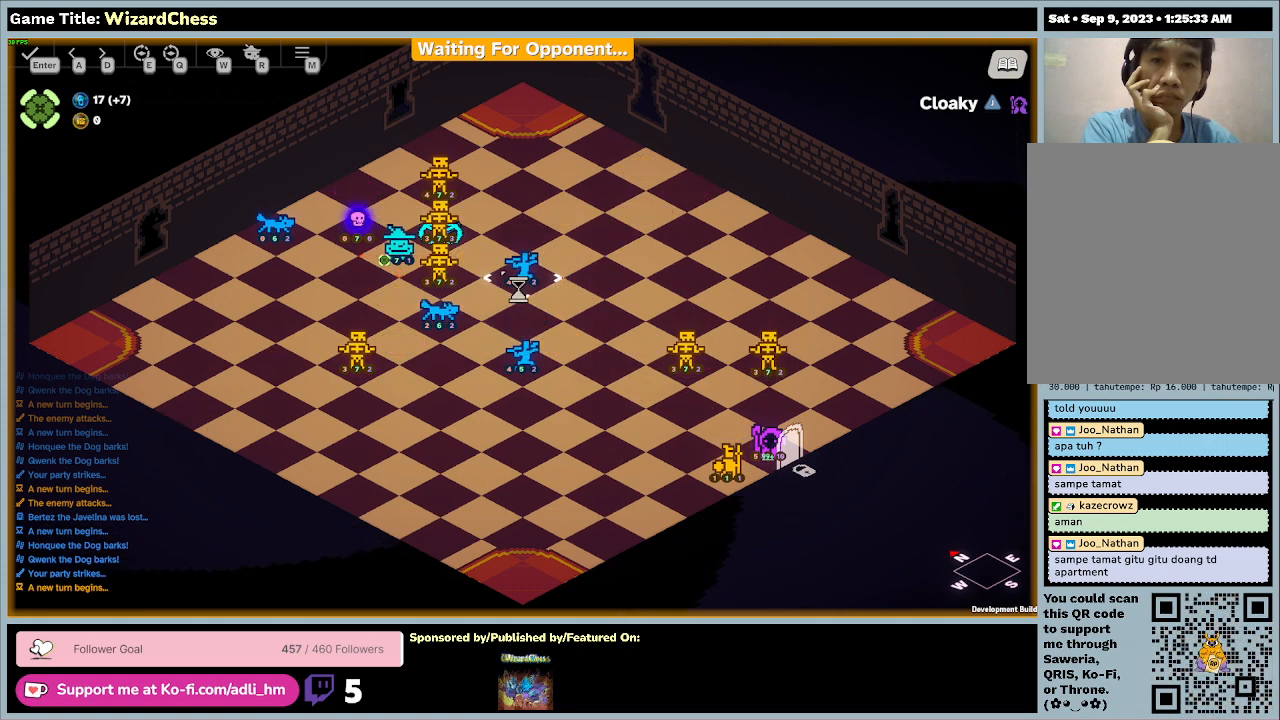
{"keys": [], "mouse": [], "events": []}
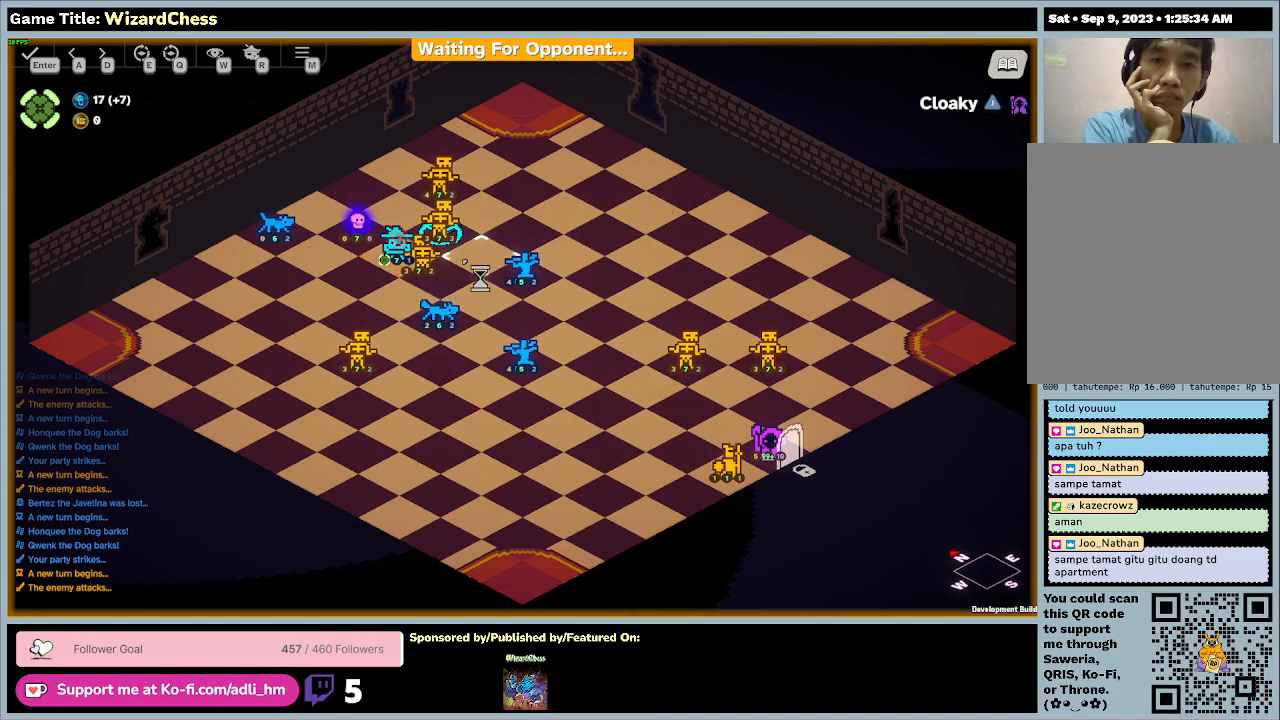
{"keys": [], "mouse": [], "events": []}
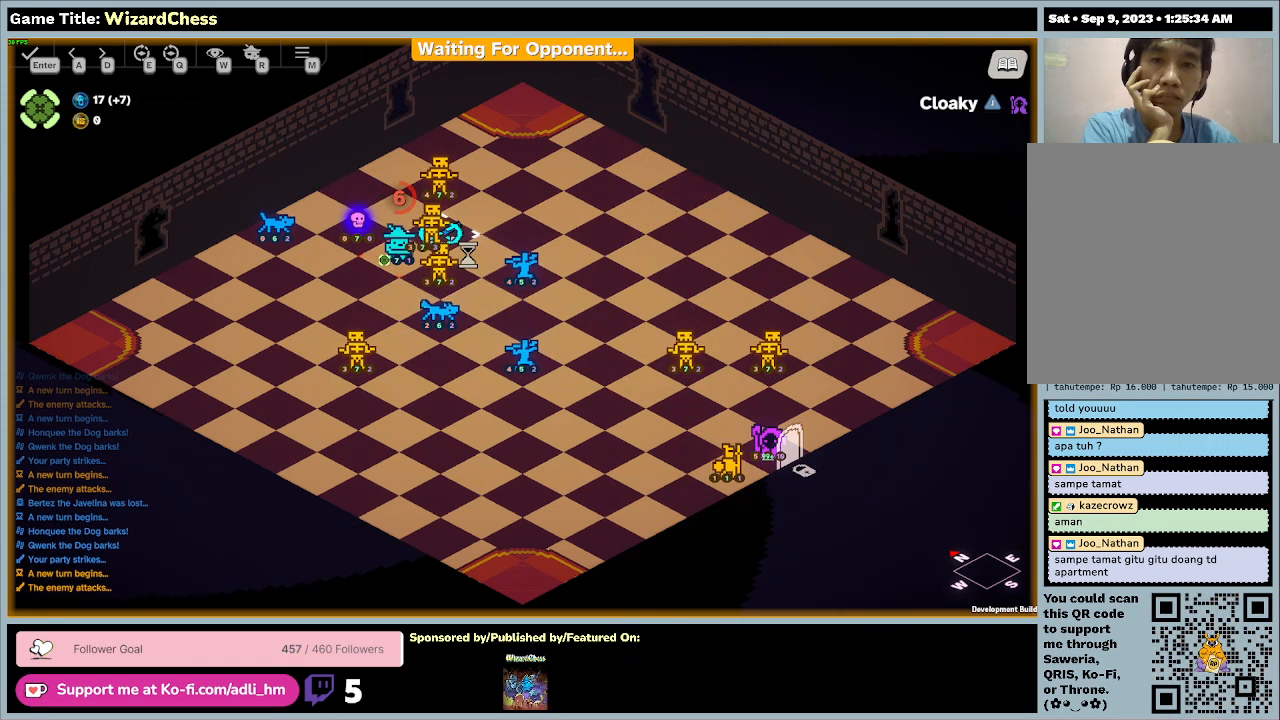
{"keys": [], "mouse": [], "events": []}
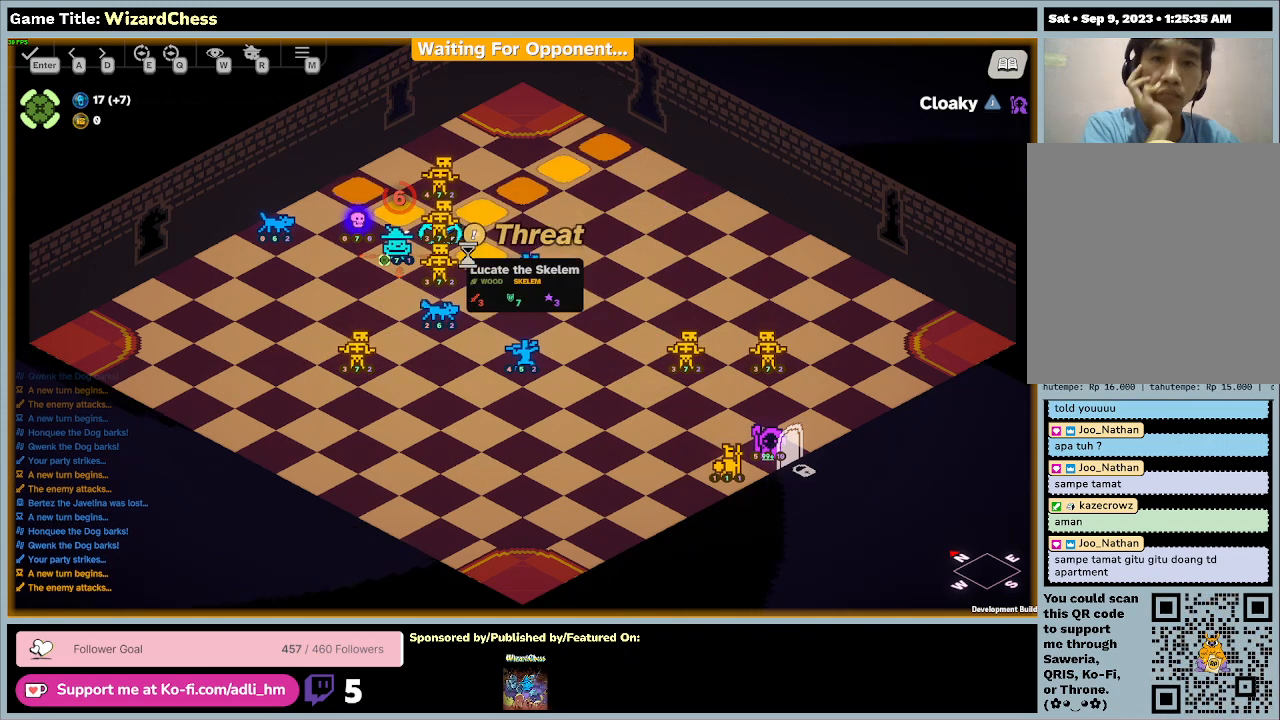
{"keys": [], "mouse": [], "events": []}
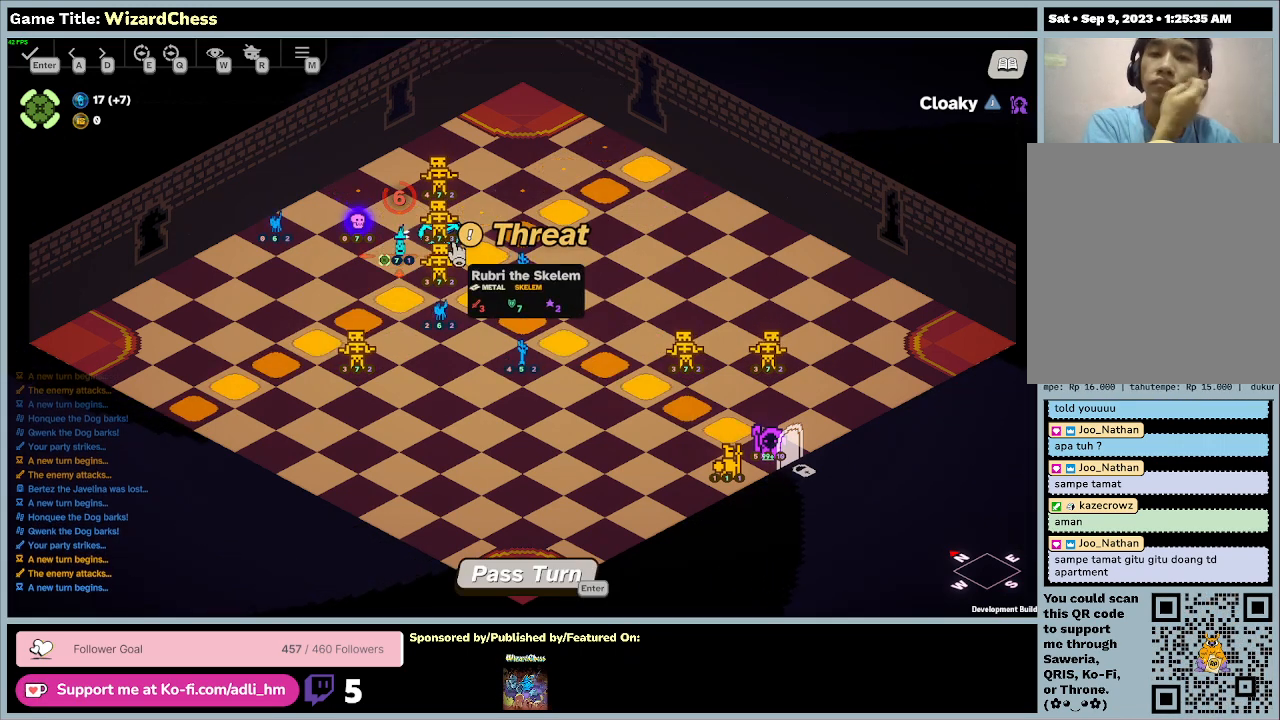
{"keys": [], "mouse": [], "events": []}
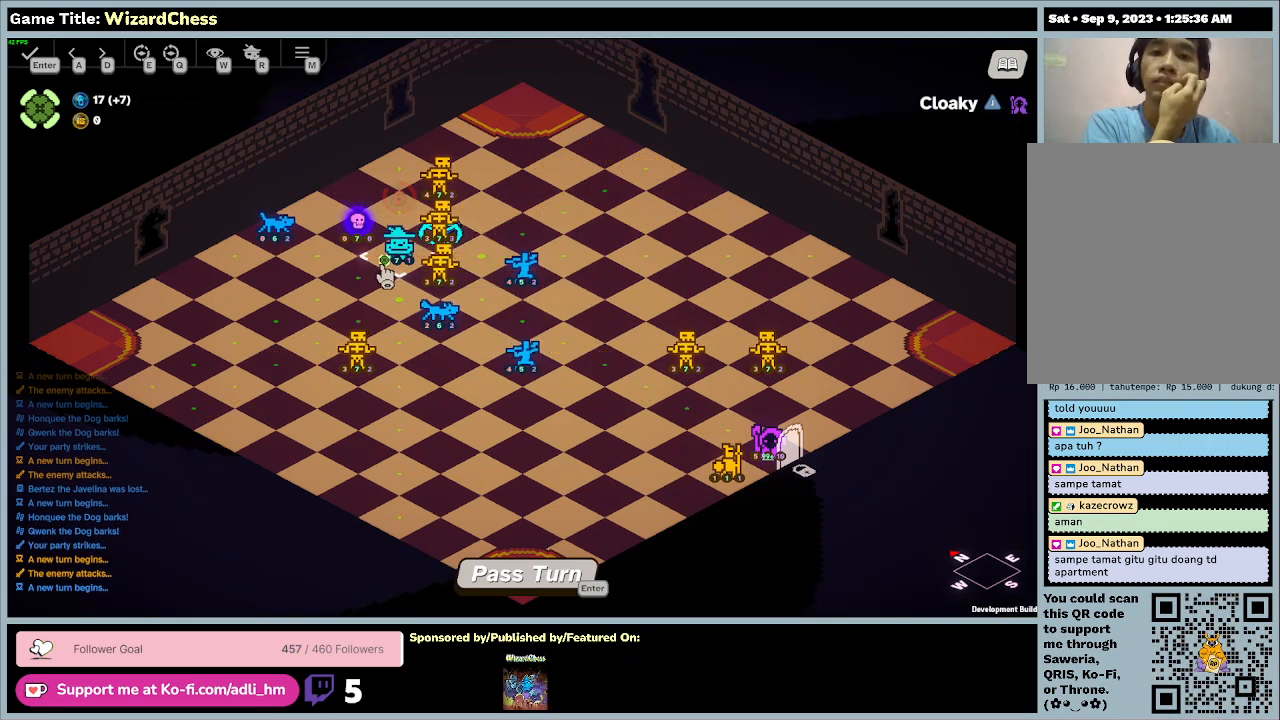
{"keys": [], "mouse": ["left"], "events": [[500, "mouse_left", "down"]]}
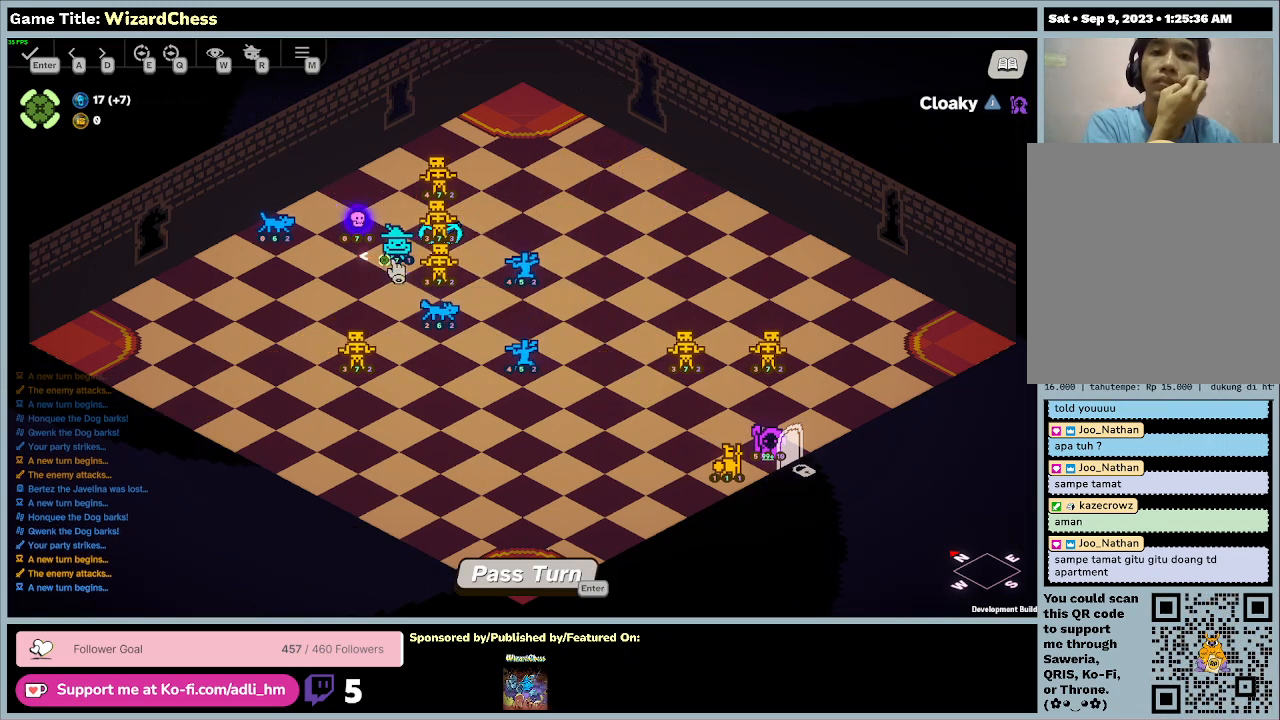
{"keys": [], "mouse": [], "events": [[300, "mouse_left", "up"]]}
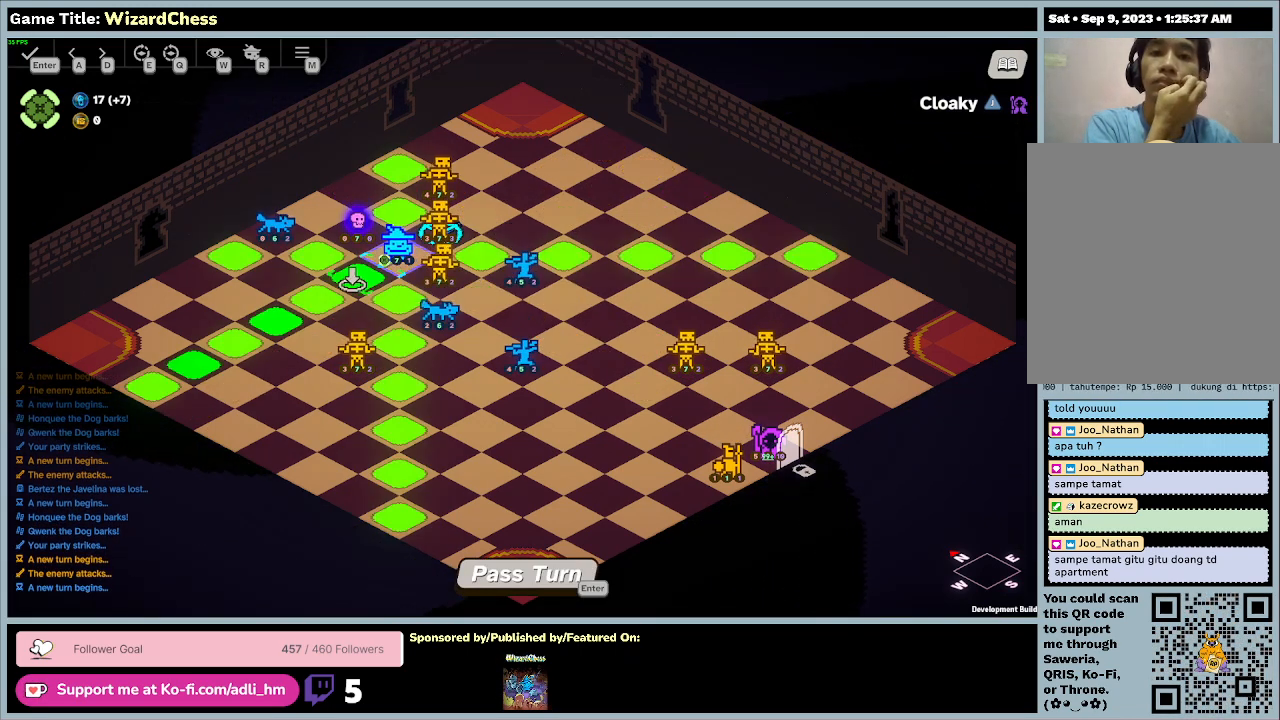
{"keys": [], "mouse": [], "events": []}
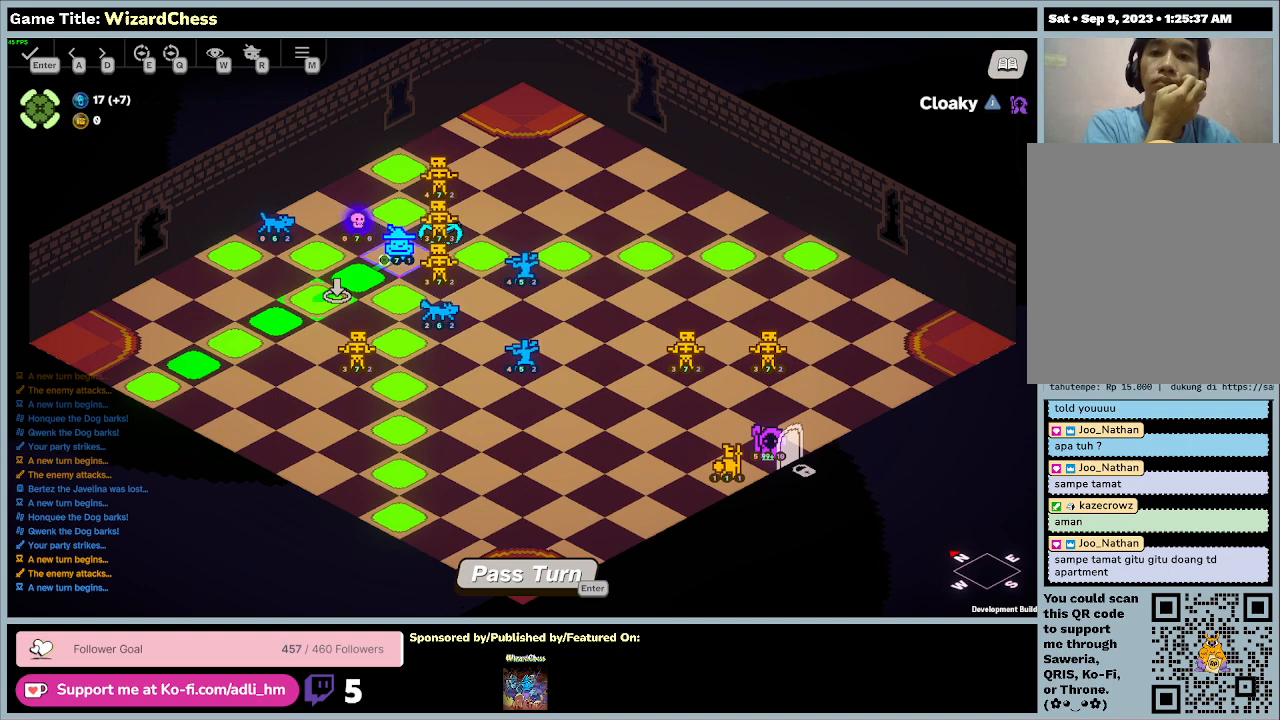
{"keys": [], "mouse": ["left"], "events": [[433, "mouse_left", "down"]]}
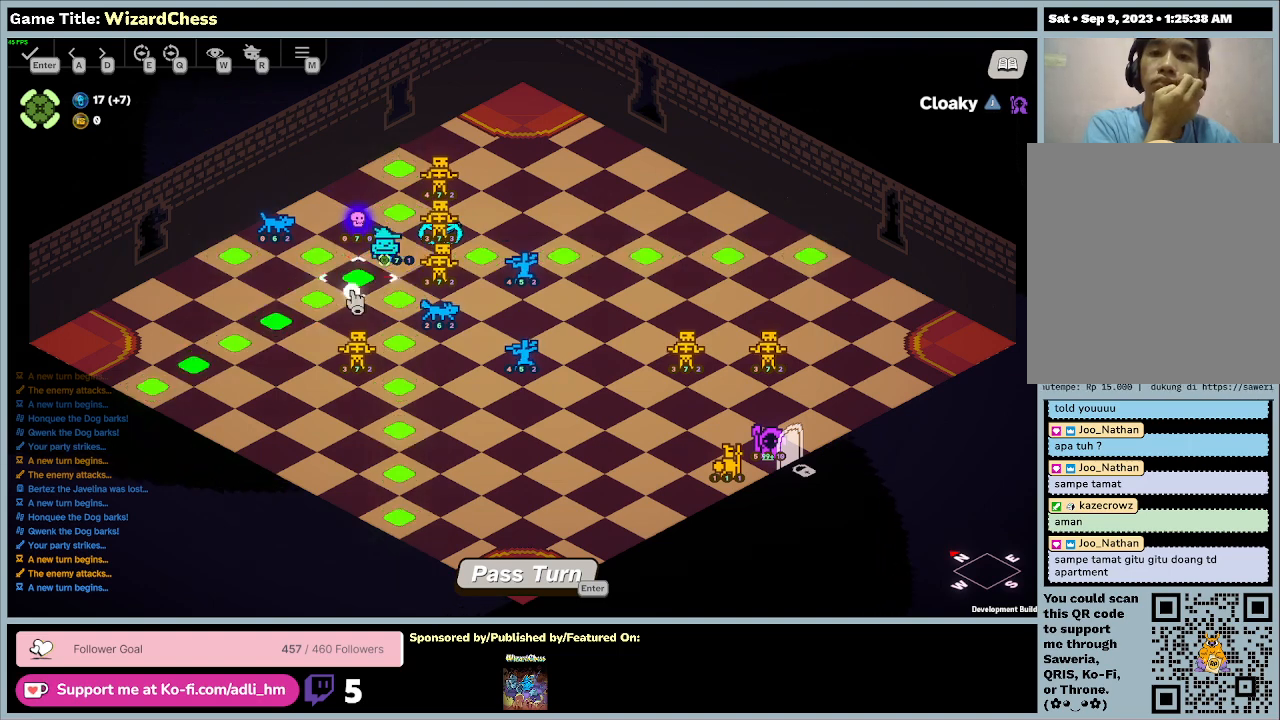
{"keys": [], "mouse": [], "events": [[300, "mouse_left", "up"]]}
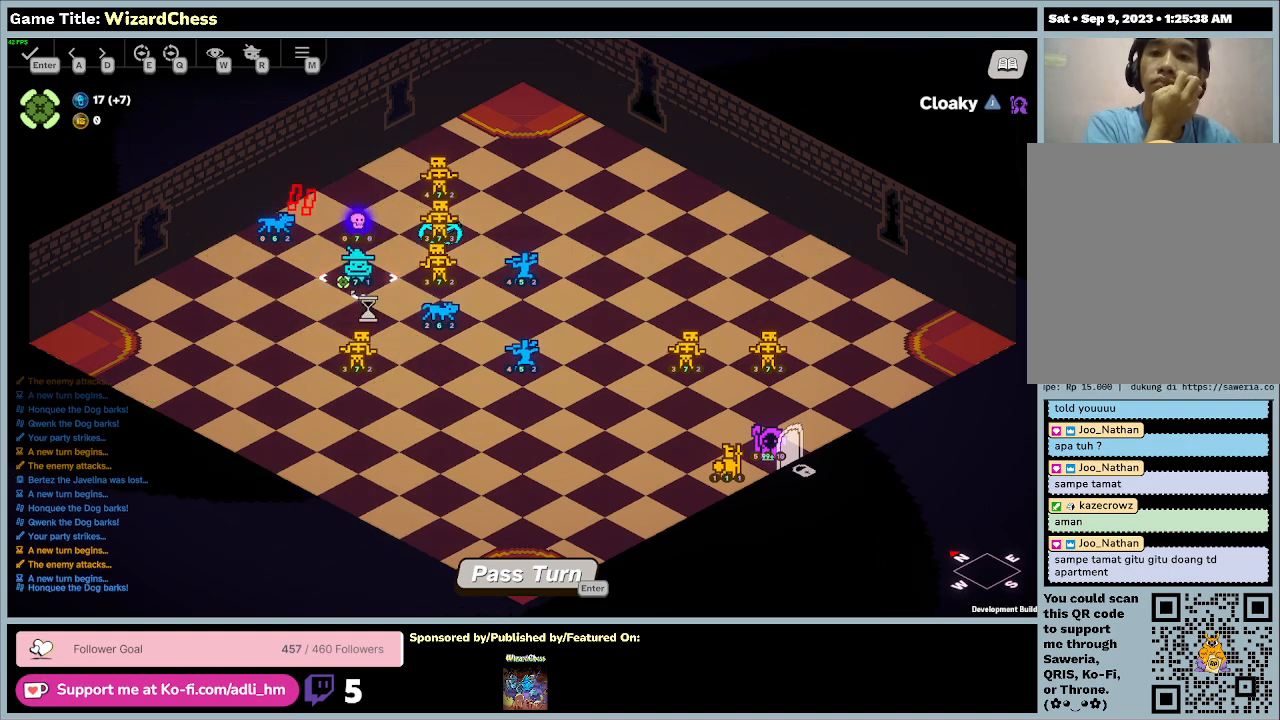
{"keys": [], "mouse": [], "events": []}
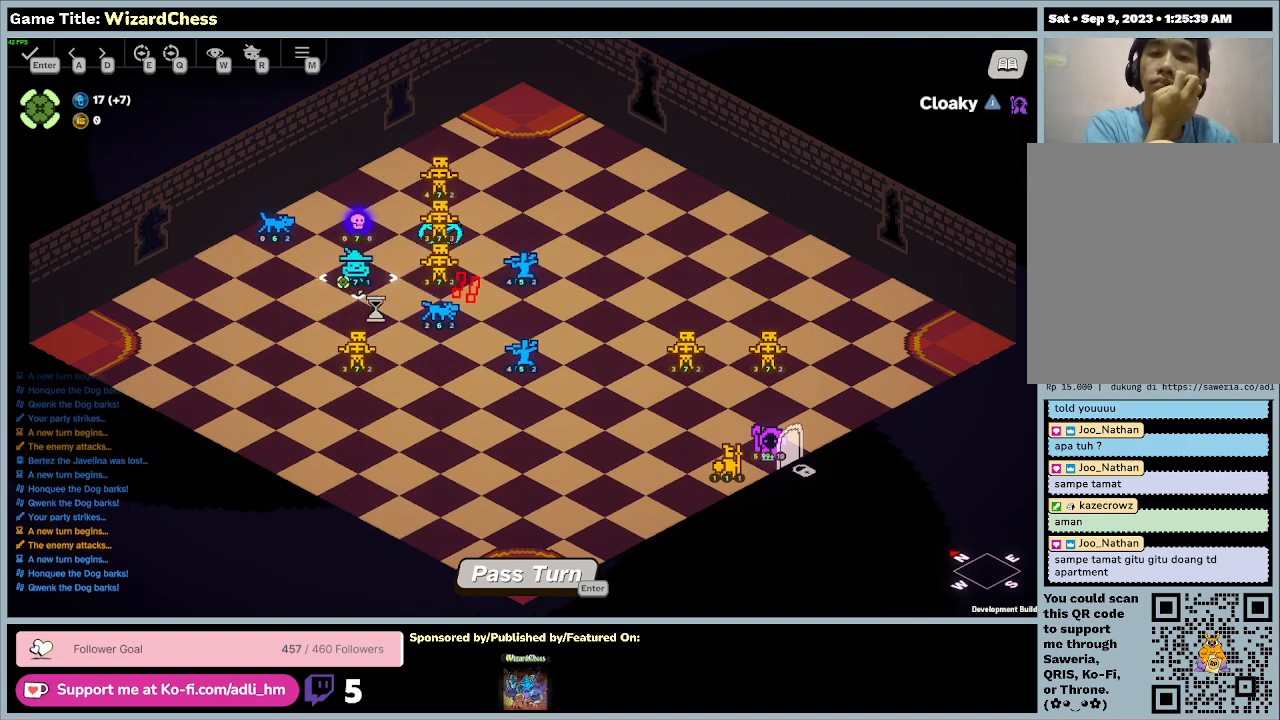
{"keys": [], "mouse": [], "events": []}
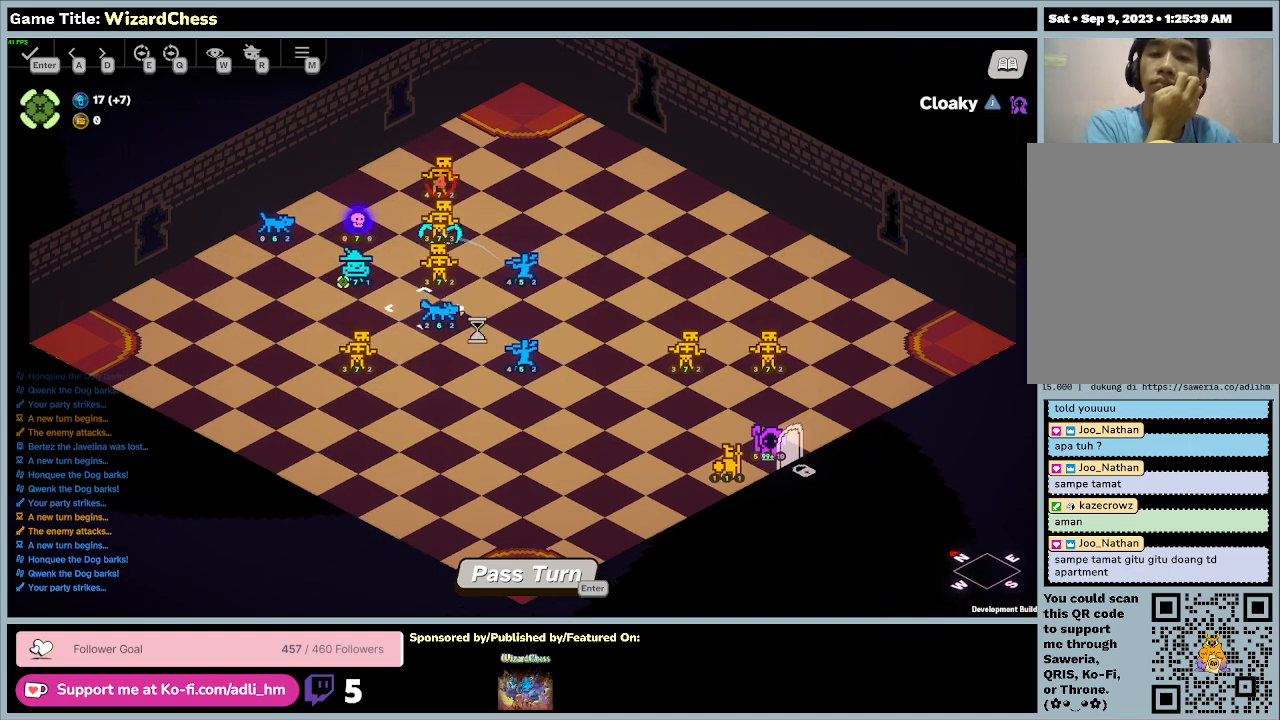
{"keys": [], "mouse": [], "events": []}